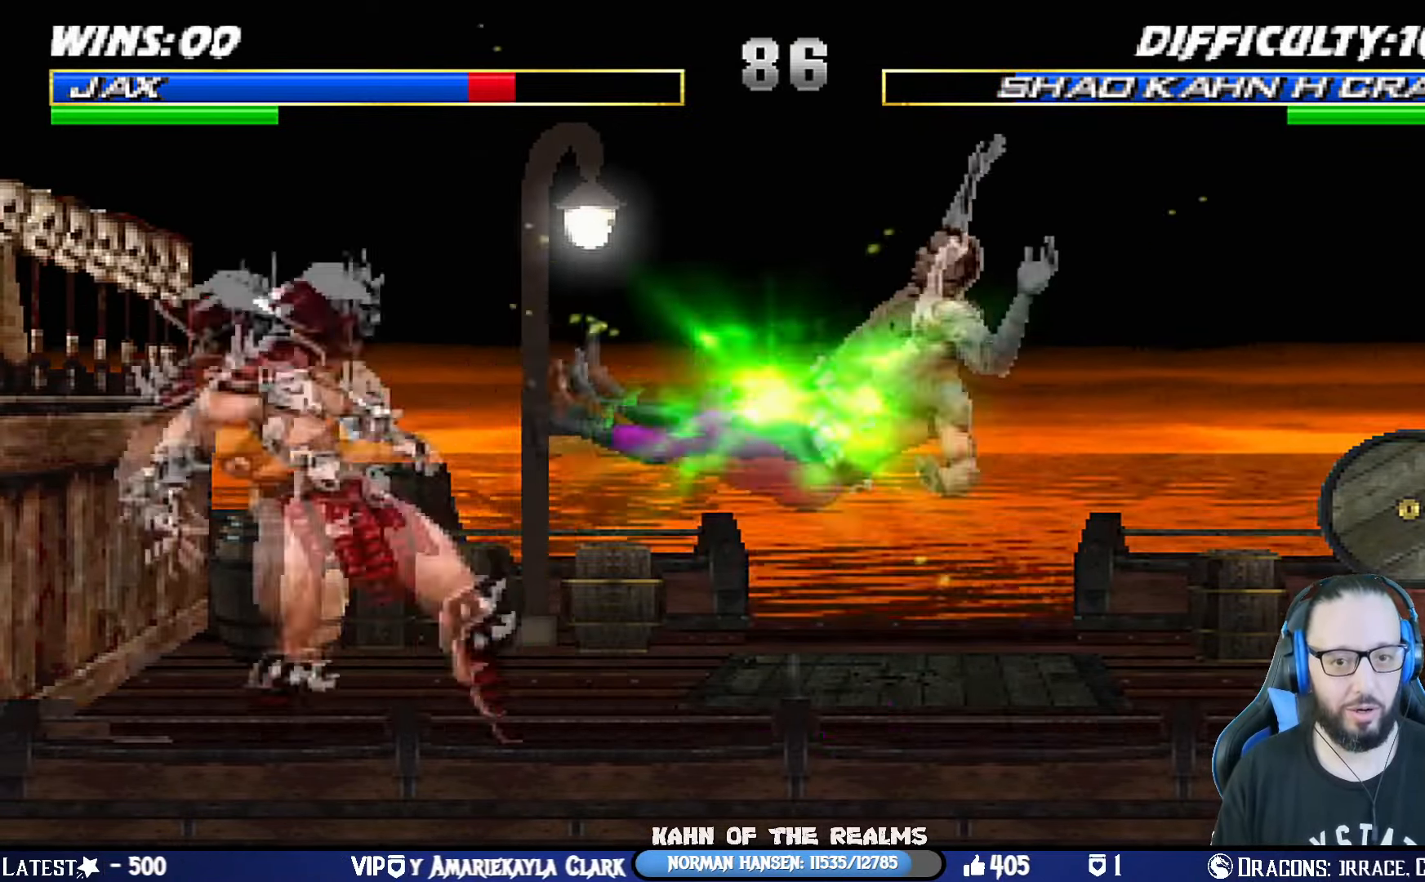
Gameplay with a controller (PlayStation layout); each line is a JSON object with the inputs held at the frame after it. "events" lists button and stick changes between this image and that frame as [ms after this image, input, new state], when the widget could be followed in between. Not read: R2.
{"buttons": ["TRIANGLE", "L1", "DPAD_UP", "DPAD_RIGHT"], "left_stick": "center", "right_stick": "center", "events": [[17, "DPAD_RIGHT", "up"], [33, "DPAD_DOWN", "up"], [33, "L1", "up"], [367, "DPAD_RIGHT", "down"], [384, "DPAD_UP", "down"], [384, "L1", "down"], [467, "TRIANGLE", "down"]]}
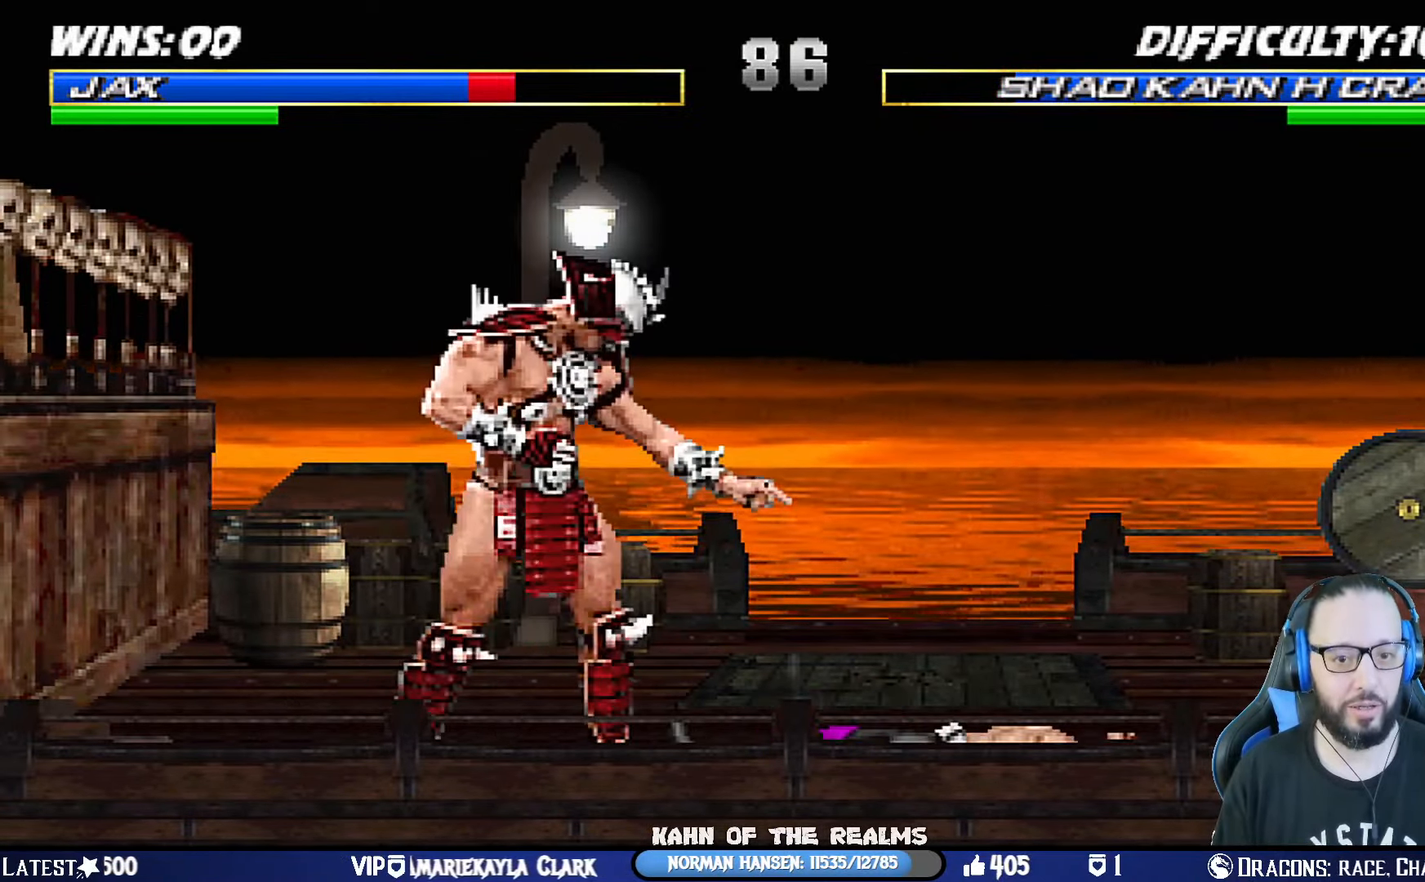
{"buttons": [], "left_stick": "center", "right_stick": "center", "events": [[84, "TRIANGLE", "up"], [134, "TRIANGLE", "down"], [184, "DPAD_UP", "up"], [201, "DPAD_RIGHT", "up"], [217, "L1", "up"], [284, "TRIANGLE", "up"]]}
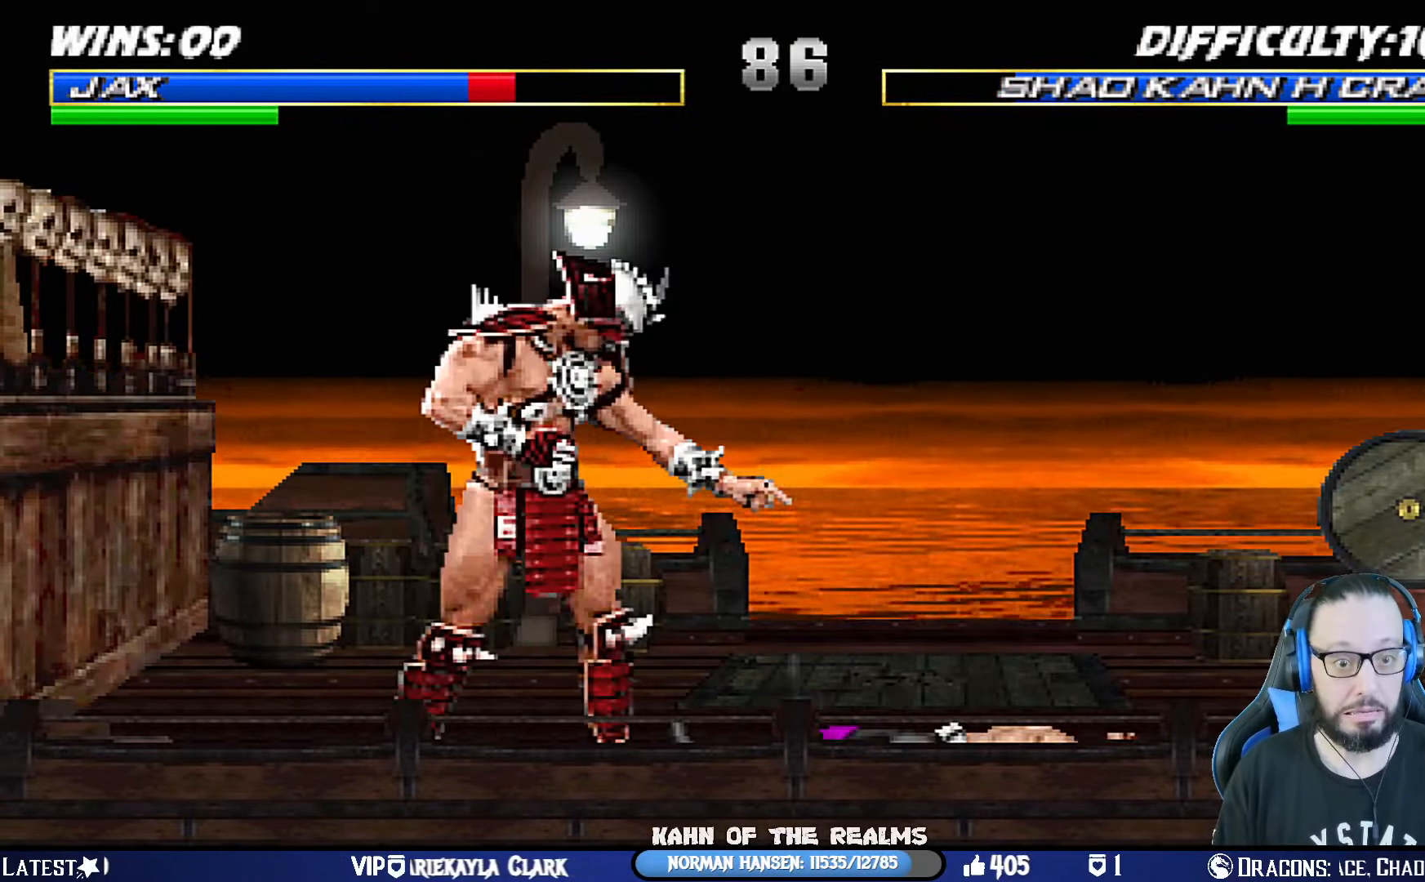
{"buttons": ["TRIANGLE", "L1", "DPAD_UP", "DPAD_RIGHT"], "left_stick": "center", "right_stick": "center", "events": [[283, "DPAD_RIGHT", "down"], [283, "DPAD_UP", "down"], [283, "L1", "down"], [384, "TRIANGLE", "down"]]}
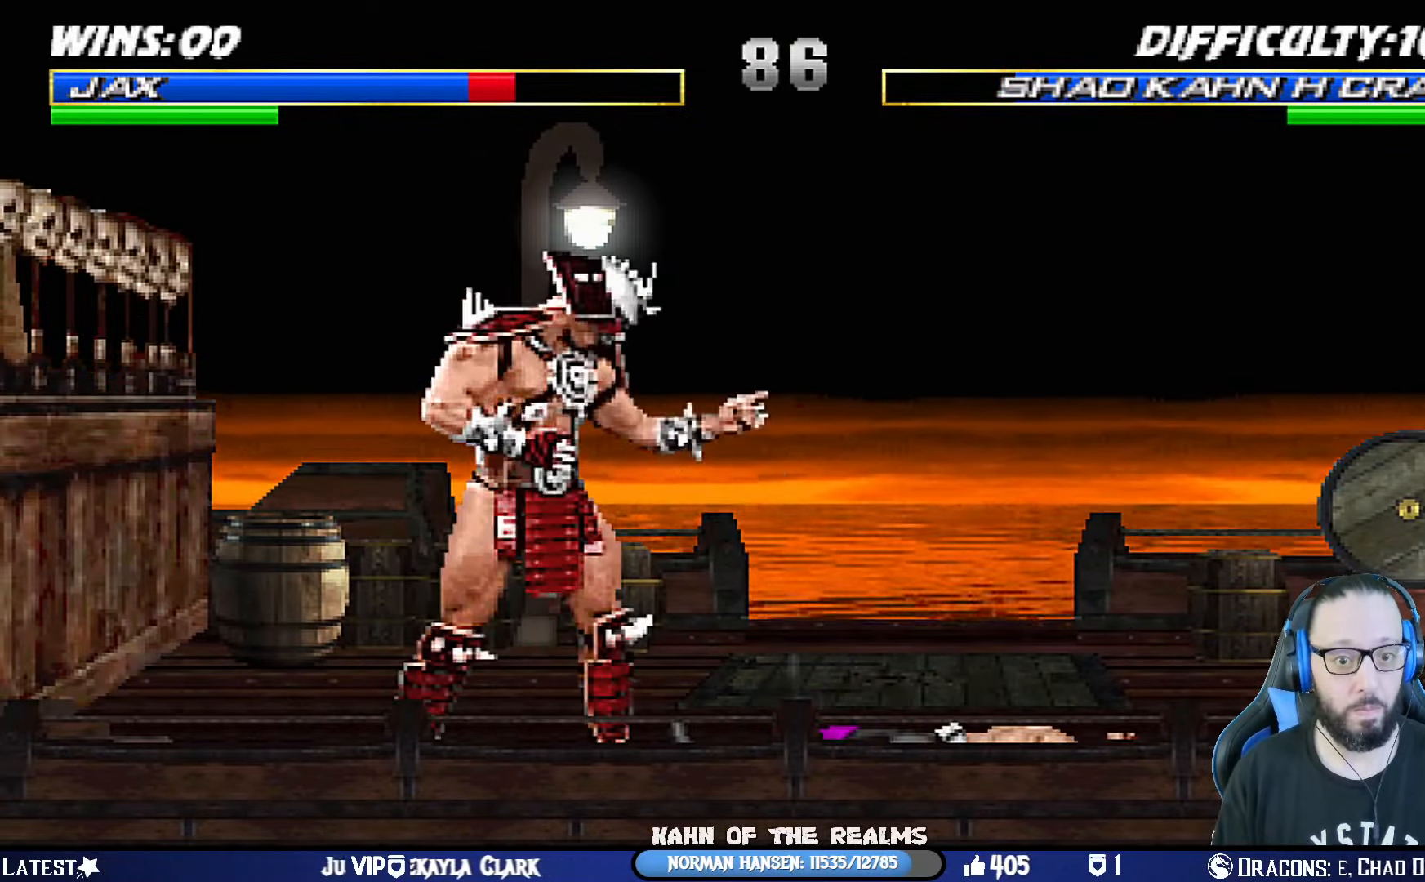
{"buttons": ["TRIANGLE", "L1", "DPAD_UP", "DPAD_RIGHT"], "left_stick": "center", "right_stick": "center", "events": [[33, "TRIANGLE", "up"], [100, "TRIANGLE", "down"], [183, "TRIANGLE", "up"], [250, "TRIANGLE", "down"], [350, "TRIANGLE", "up"], [384, "TRIANGLE", "down"]]}
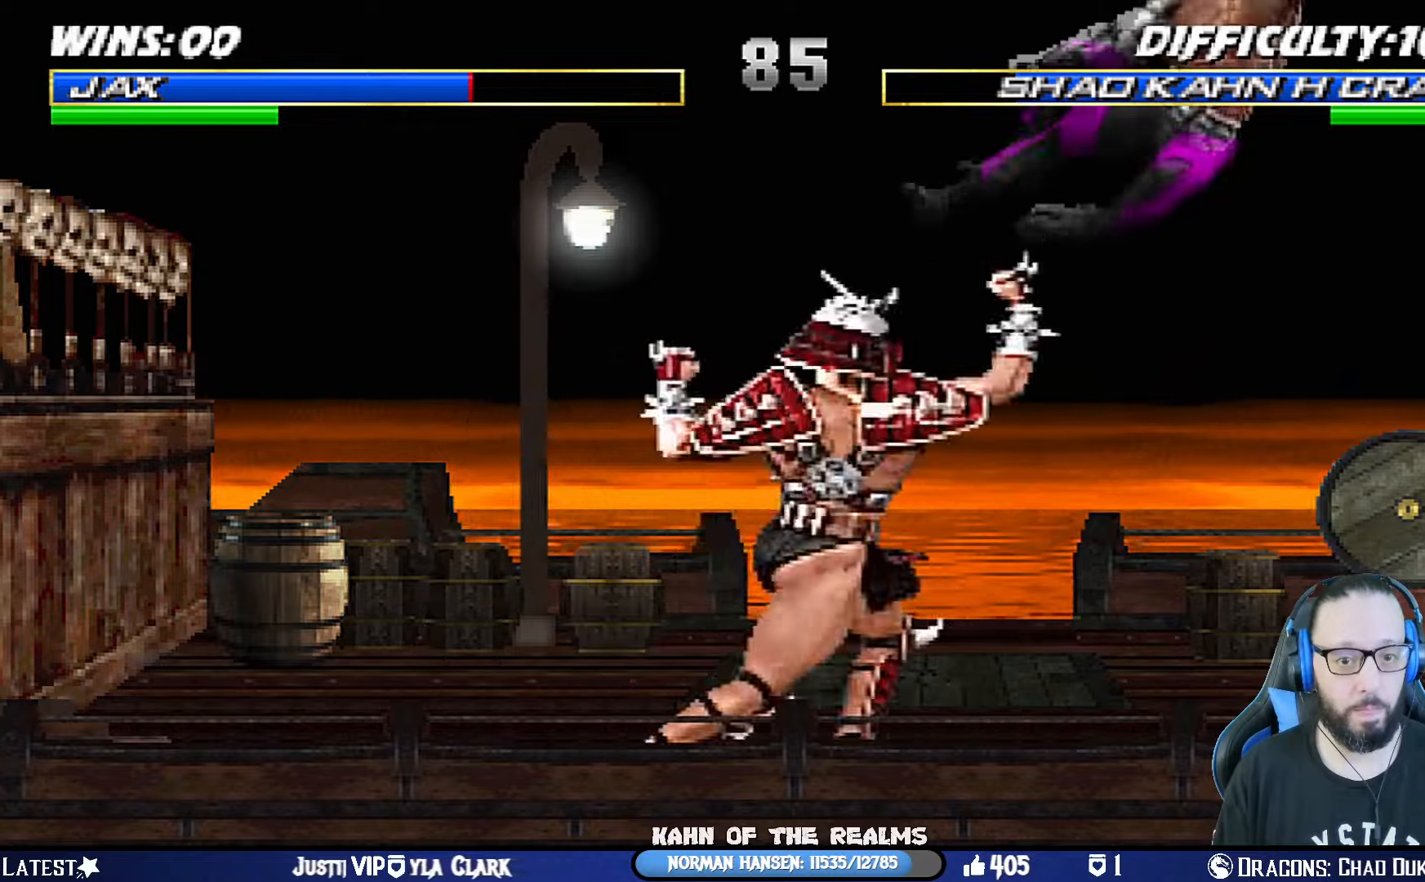
{"buttons": ["TRIANGLE", "L1", "DPAD_UP", "DPAD_RIGHT"], "left_stick": "center", "right_stick": "center", "events": [[51, "DPAD_UP", "up"], [67, "DPAD_RIGHT", "up"], [67, "L1", "up"], [201, "TRIANGLE", "up"], [434, "DPAD_RIGHT", "down"], [434, "DPAD_UP", "down"], [434, "L1", "down"], [484, "TRIANGLE", "down"]]}
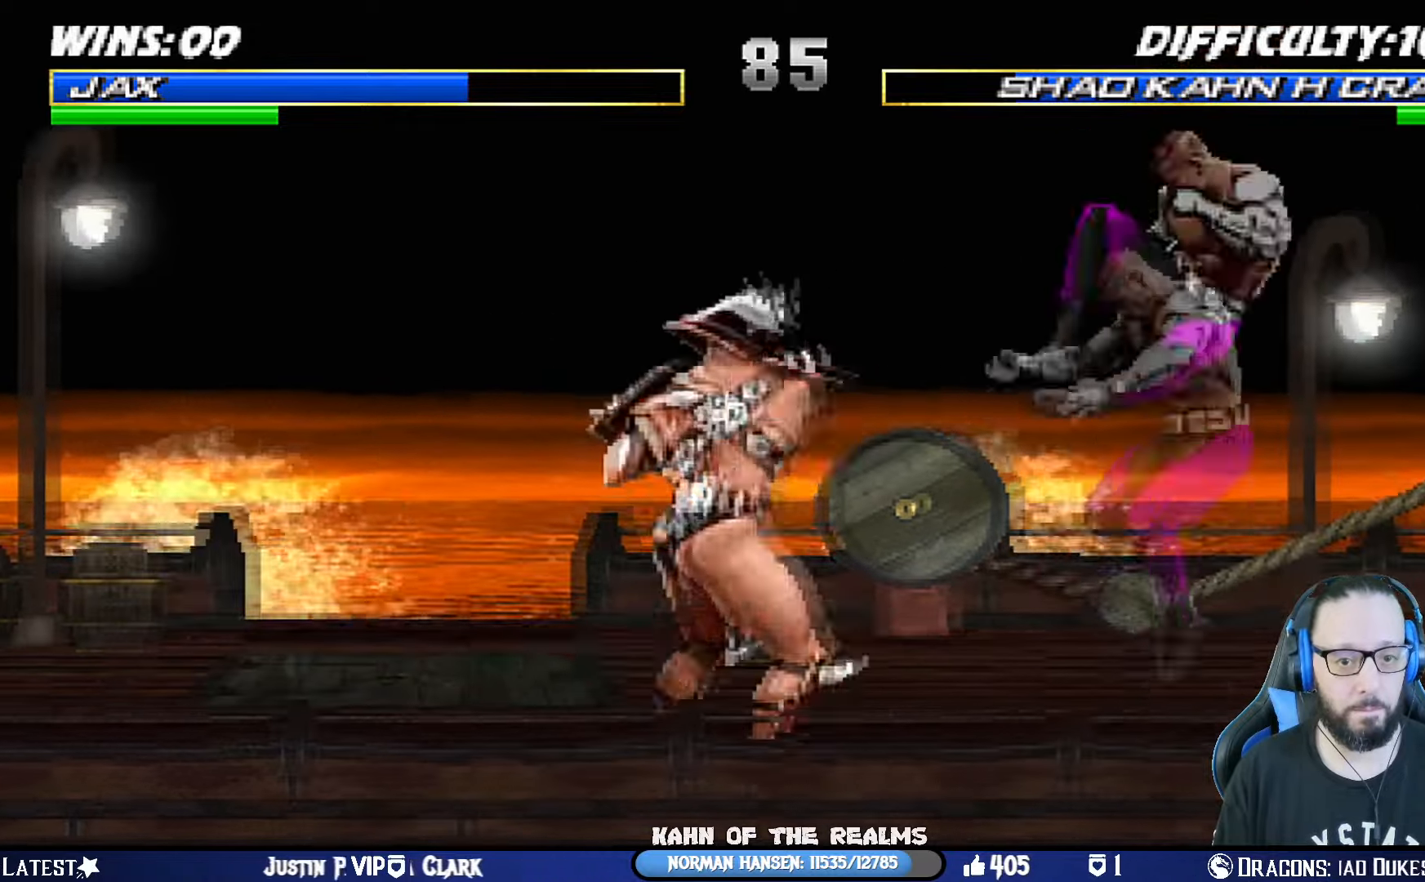
{"buttons": [], "left_stick": "center", "right_stick": "center", "events": [[50, "DPAD_UP", "up"], [67, "DPAD_RIGHT", "up"], [83, "L1", "up"], [350, "TRIANGLE", "up"]]}
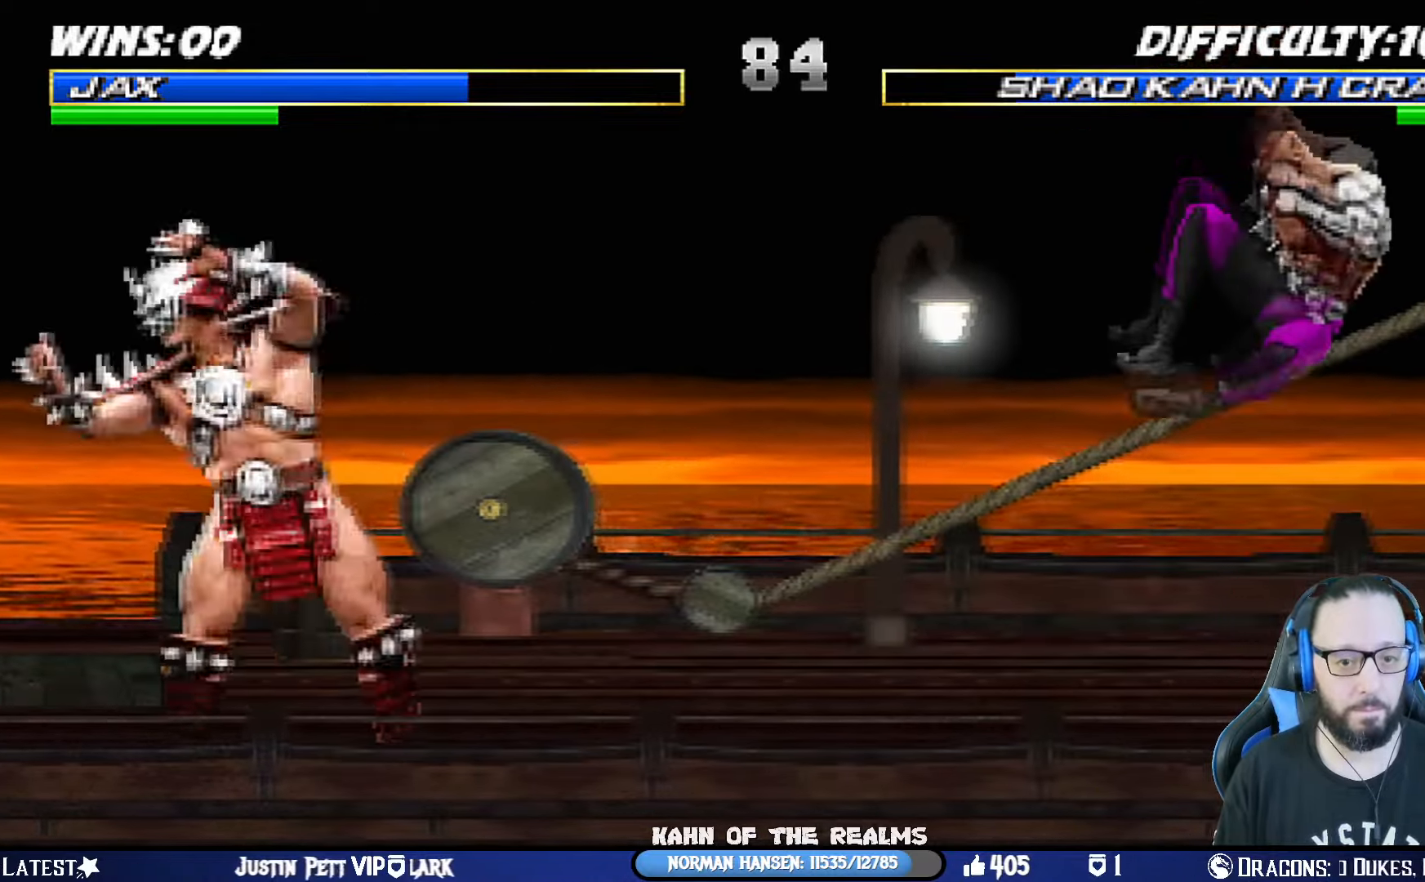
{"buttons": ["TRIANGLE"], "left_stick": "center", "right_stick": "center", "events": [[101, "DPAD_LEFT", "down"], [251, "DPAD_LEFT", "up"], [301, "DPAD_RIGHT", "down"], [301, "DPAD_UP", "down"], [301, "L1", "down"], [367, "TRIANGLE", "down"], [501, "DPAD_RIGHT", "up"], [501, "DPAD_UP", "up"], [501, "L1", "up"]]}
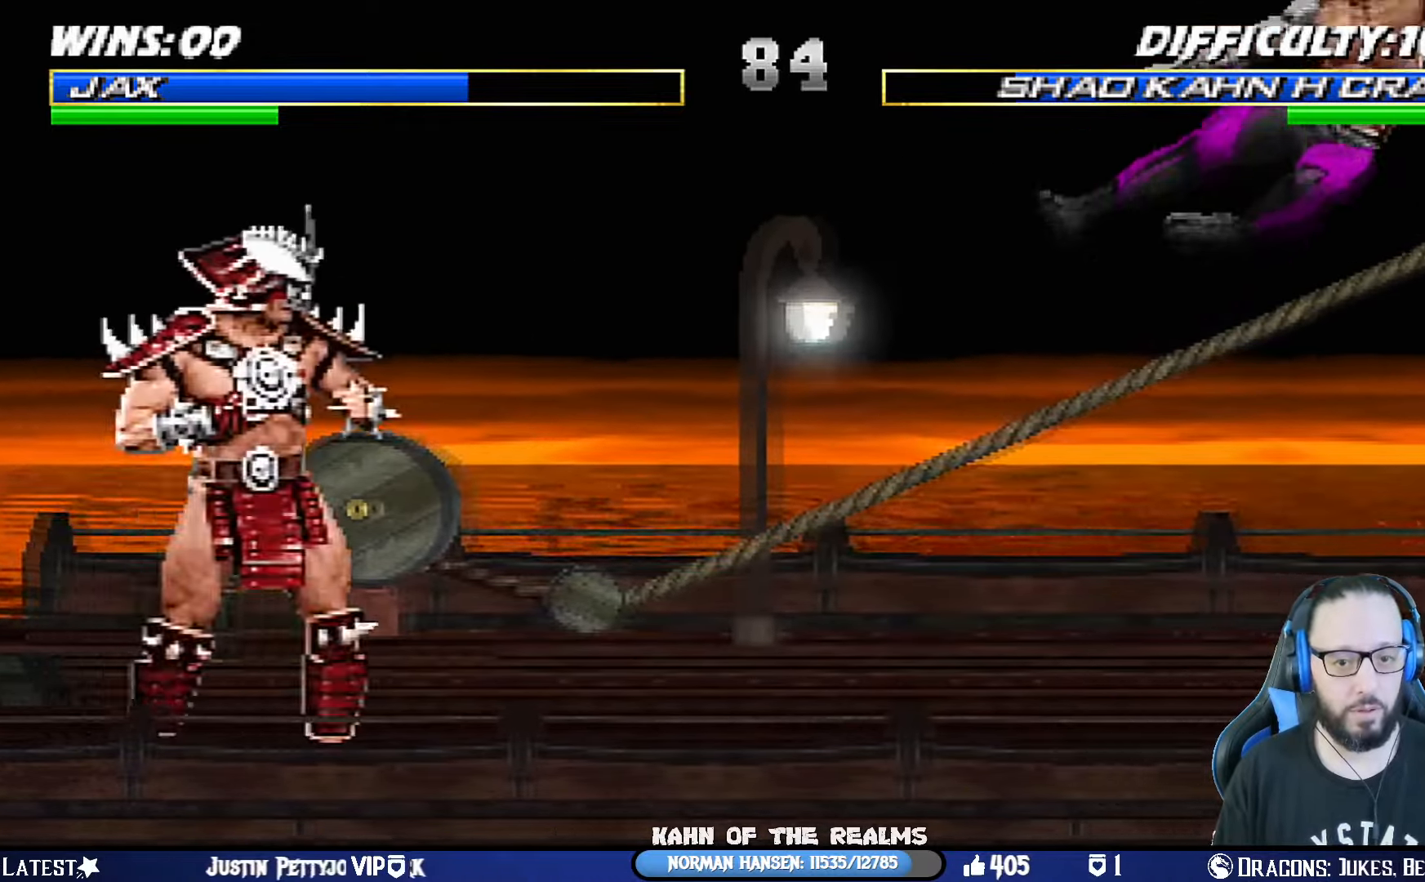
{"buttons": ["DPAD_LEFT"], "left_stick": "center", "right_stick": "center", "events": [[17, "TRIANGLE", "up"], [67, "TRIANGLE", "down"], [217, "TRIANGLE", "up"], [484, "DPAD_LEFT", "down"]]}
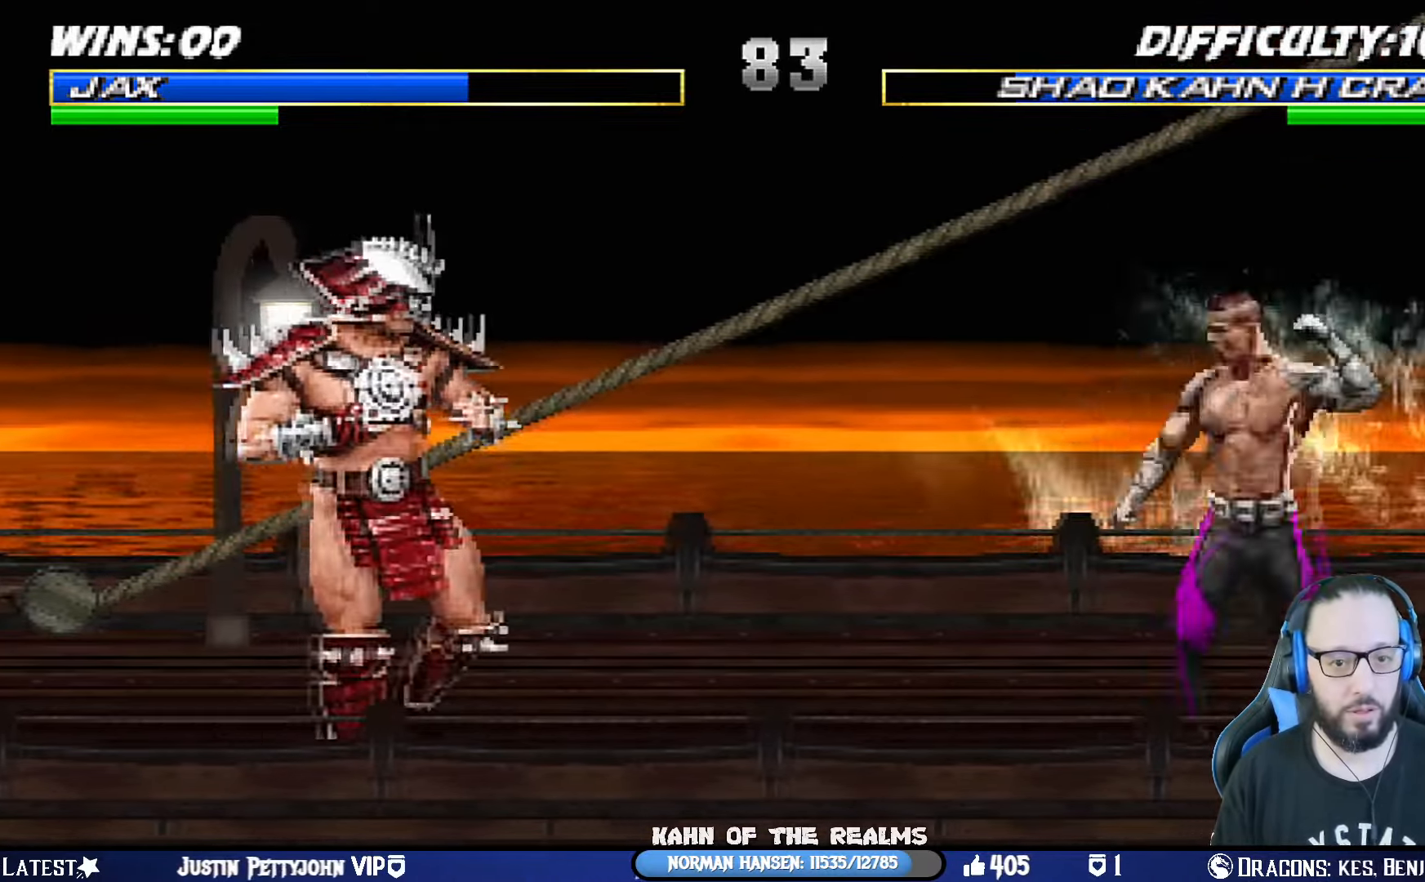
{"buttons": [], "left_stick": "center", "right_stick": "center", "events": [[101, "DPAD_LEFT", "up"], [134, "DPAD_LEFT", "down"], [151, "TRIANGLE", "down"], [251, "DPAD_LEFT", "up"], [301, "TRIANGLE", "up"], [317, "TRIANGLE", "down"], [468, "TRIANGLE", "up"]]}
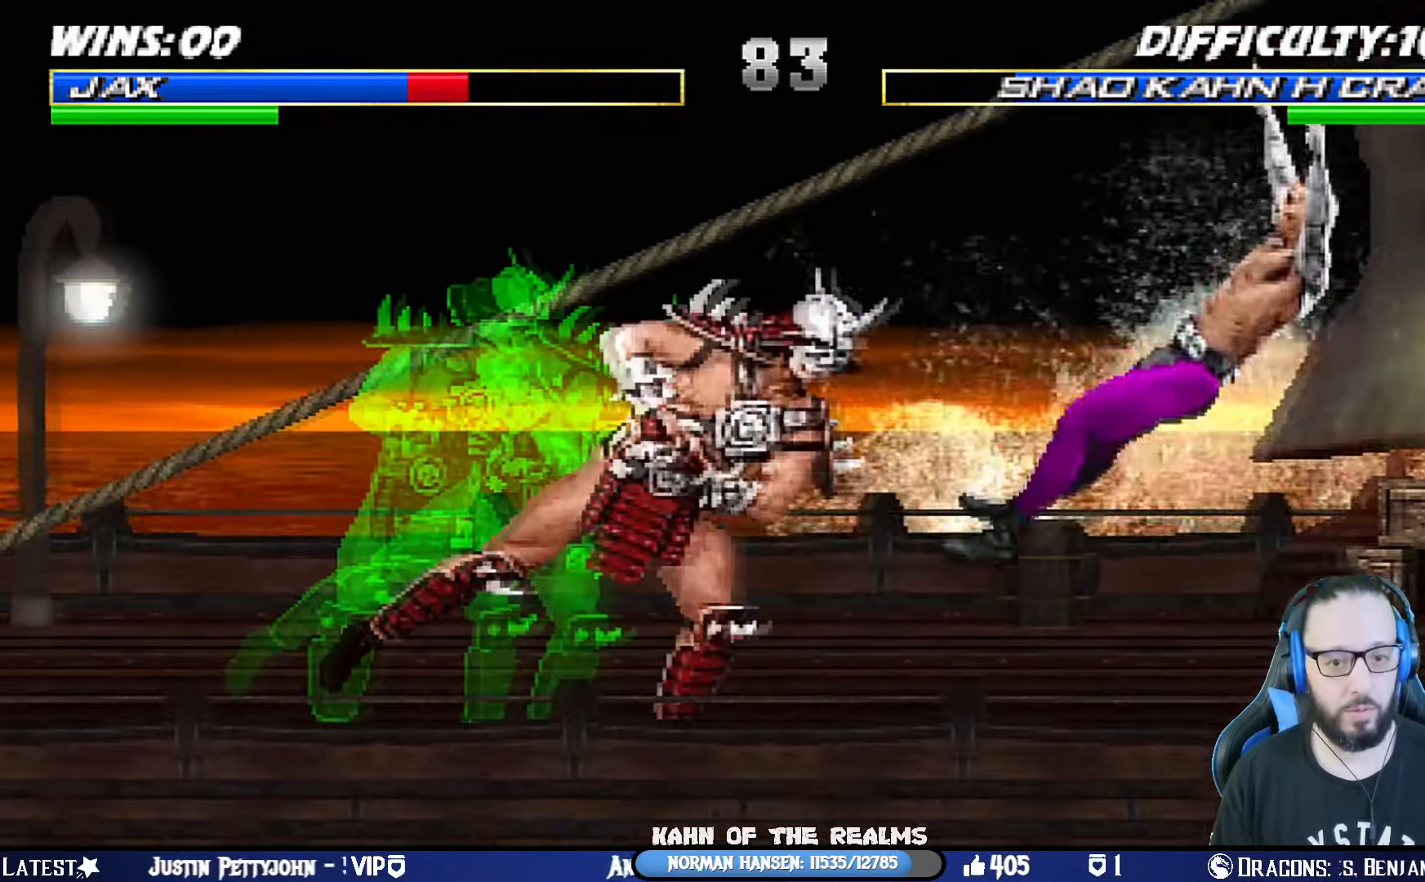
{"buttons": ["L1", "DPAD_UP", "DPAD_RIGHT"], "left_stick": "center", "right_stick": "center", "events": [[384, "DPAD_UP", "down"], [400, "DPAD_RIGHT", "down"], [400, "L1", "down"]]}
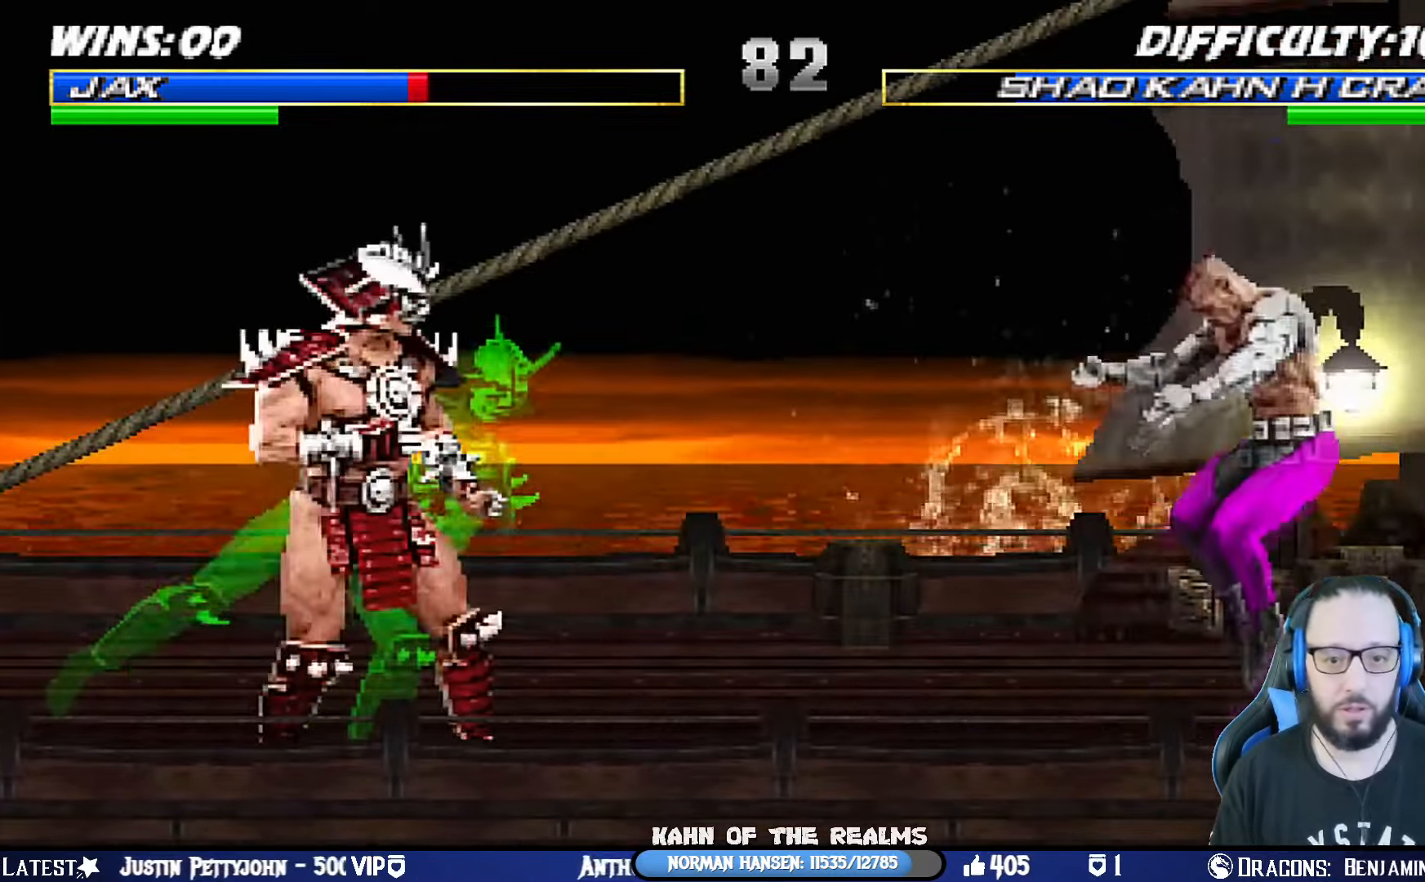
{"buttons": [], "left_stick": "center", "right_stick": "center", "events": [[51, "TRIANGLE", "down"], [151, "TRIANGLE", "up"], [167, "DPAD_UP", "up"], [167, "L1", "up"], [201, "DPAD_RIGHT", "up"], [201, "TRIANGLE", "down"], [367, "TRIANGLE", "up"]]}
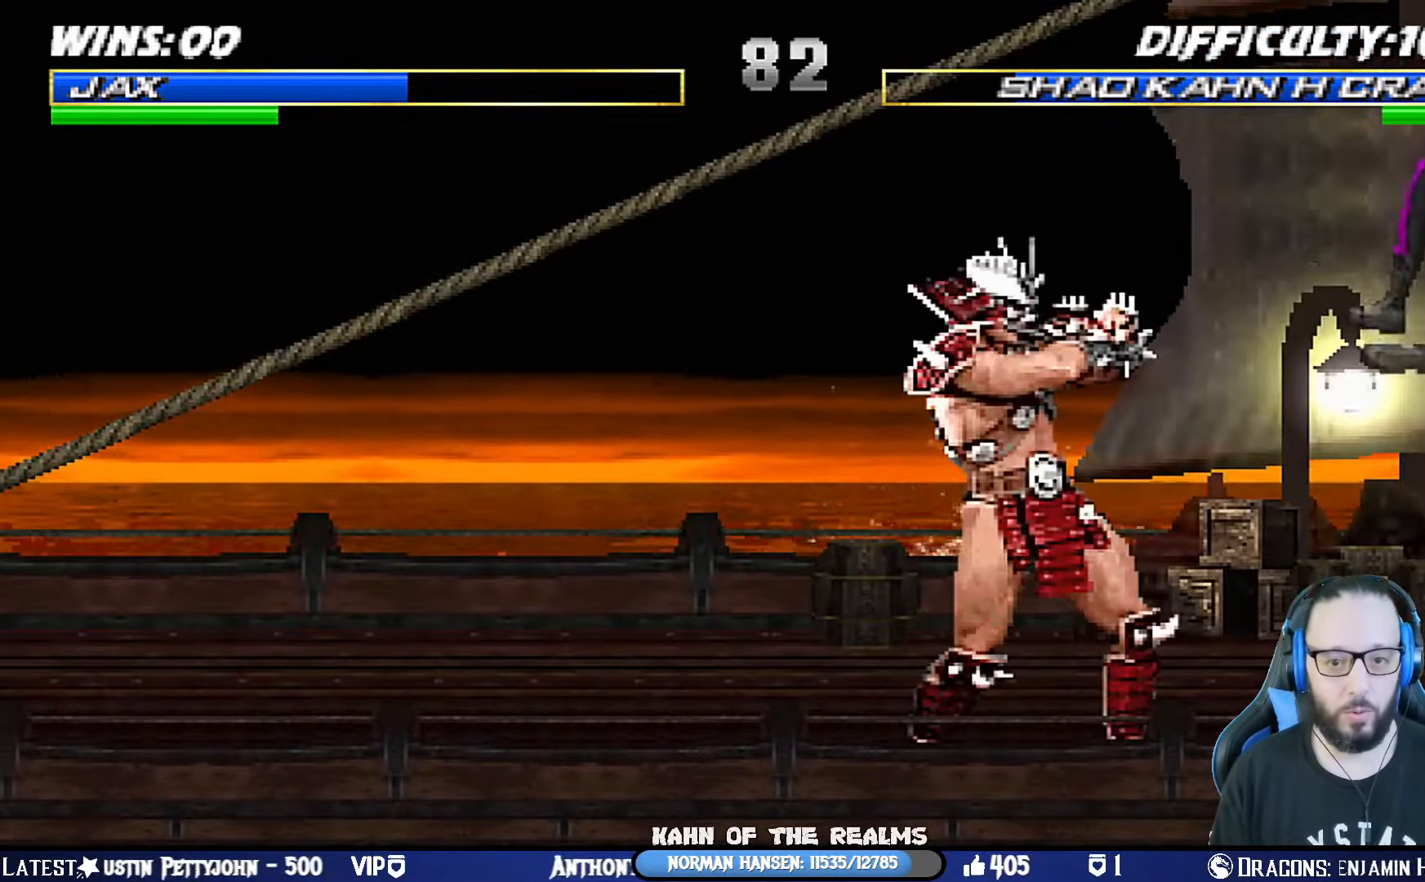
{"buttons": ["TRIANGLE"], "left_stick": "center", "right_stick": "center", "events": [[133, "DPAD_RIGHT", "down"], [150, "DPAD_UP", "down"], [150, "L1", "down"], [267, "TRIANGLE", "down"], [317, "DPAD_RIGHT", "up"], [317, "DPAD_UP", "up"], [334, "L1", "up"], [384, "TRIANGLE", "up"], [434, "TRIANGLE", "down"]]}
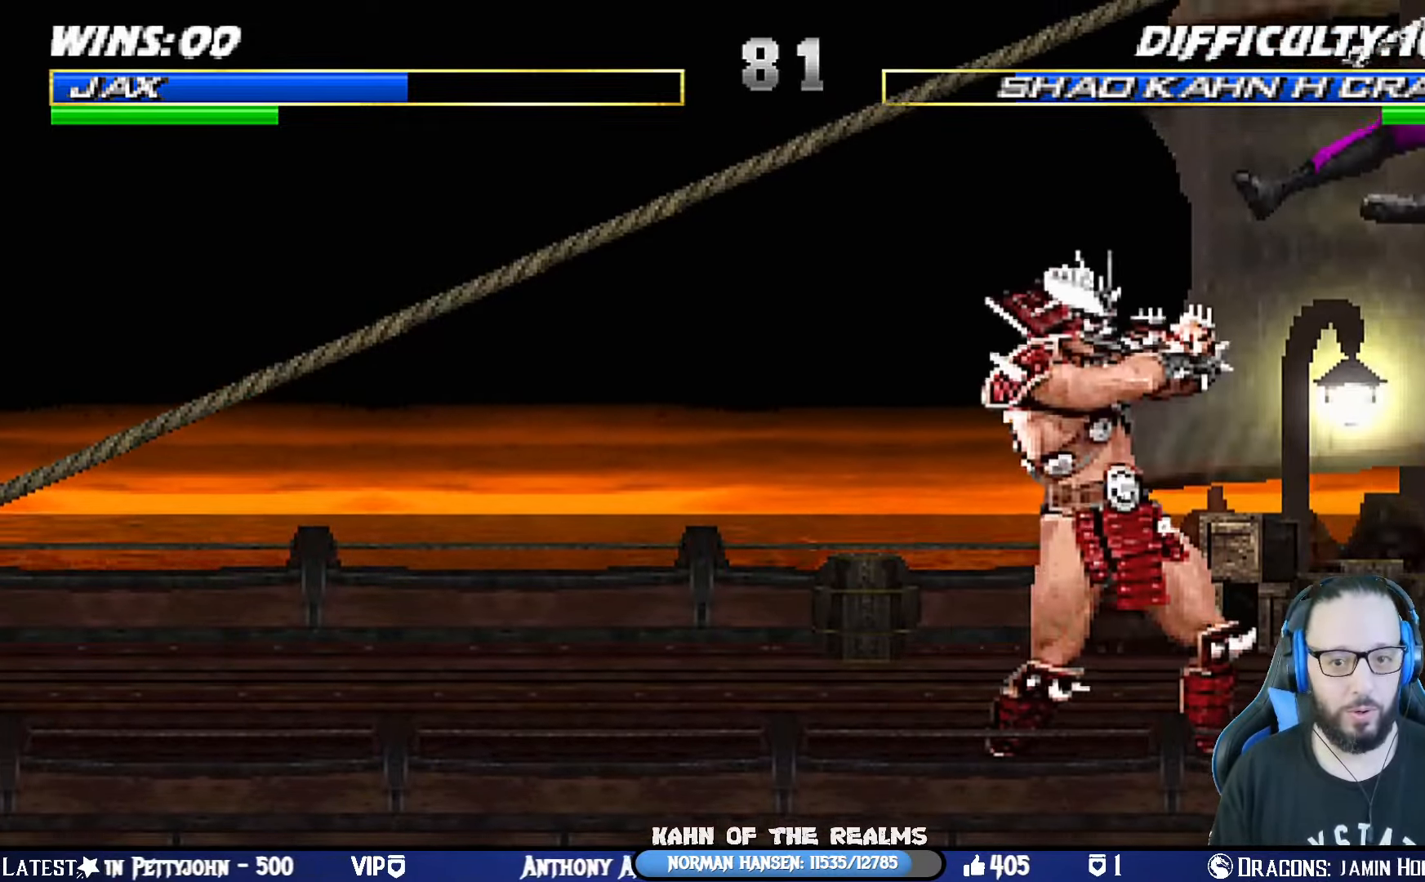
{"buttons": ["L1", "DPAD_UP", "DPAD_LEFT"], "left_stick": "center", "right_stick": "center", "events": [[117, "TRIANGLE", "up"], [317, "DPAD_LEFT", "down"], [317, "DPAD_UP", "down"], [317, "L1", "down"]]}
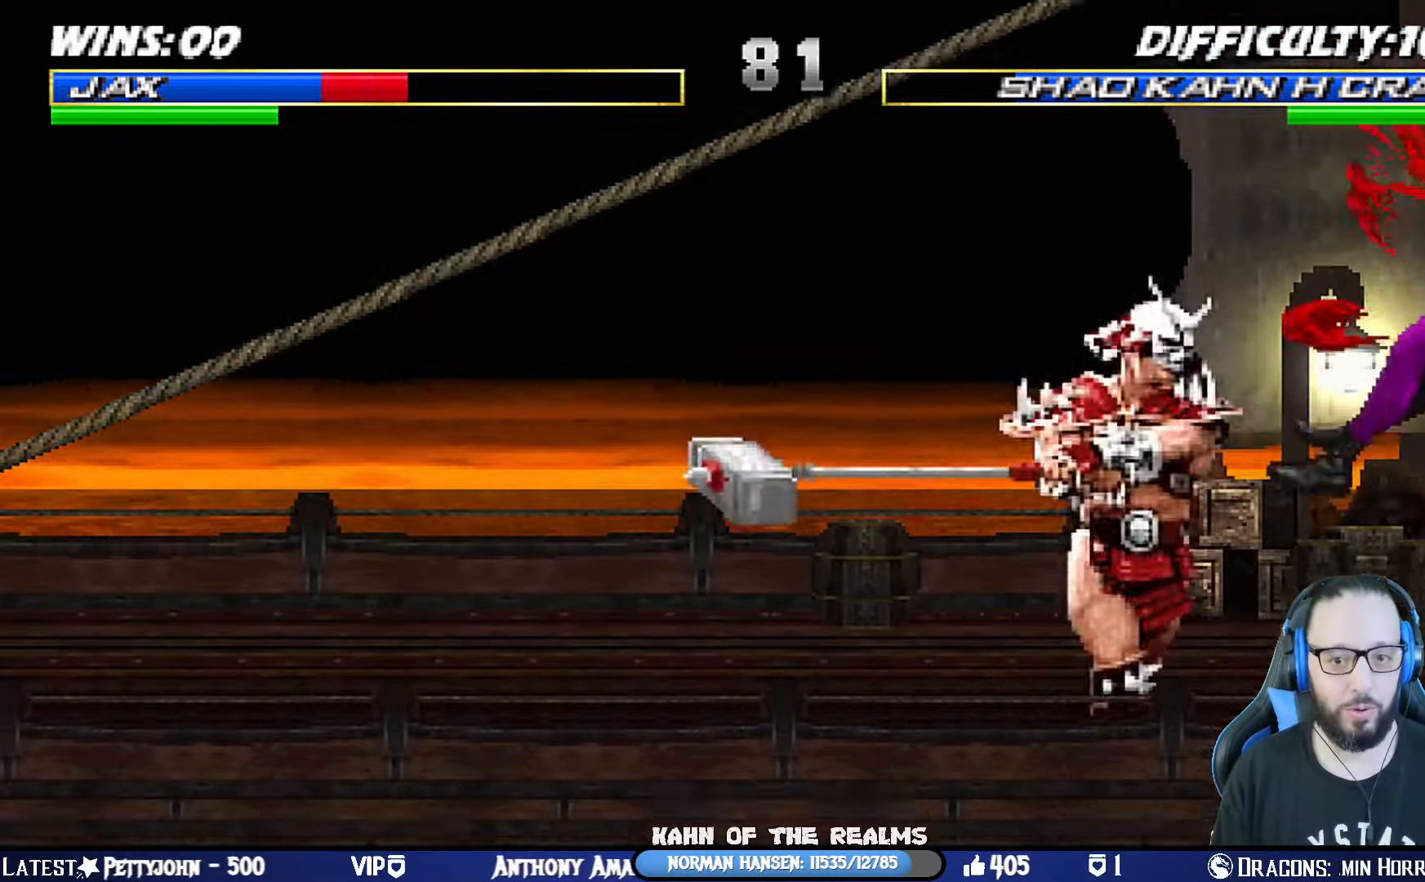
{"buttons": ["L1", "DPAD_LEFT"], "left_stick": "center", "right_stick": "center"}
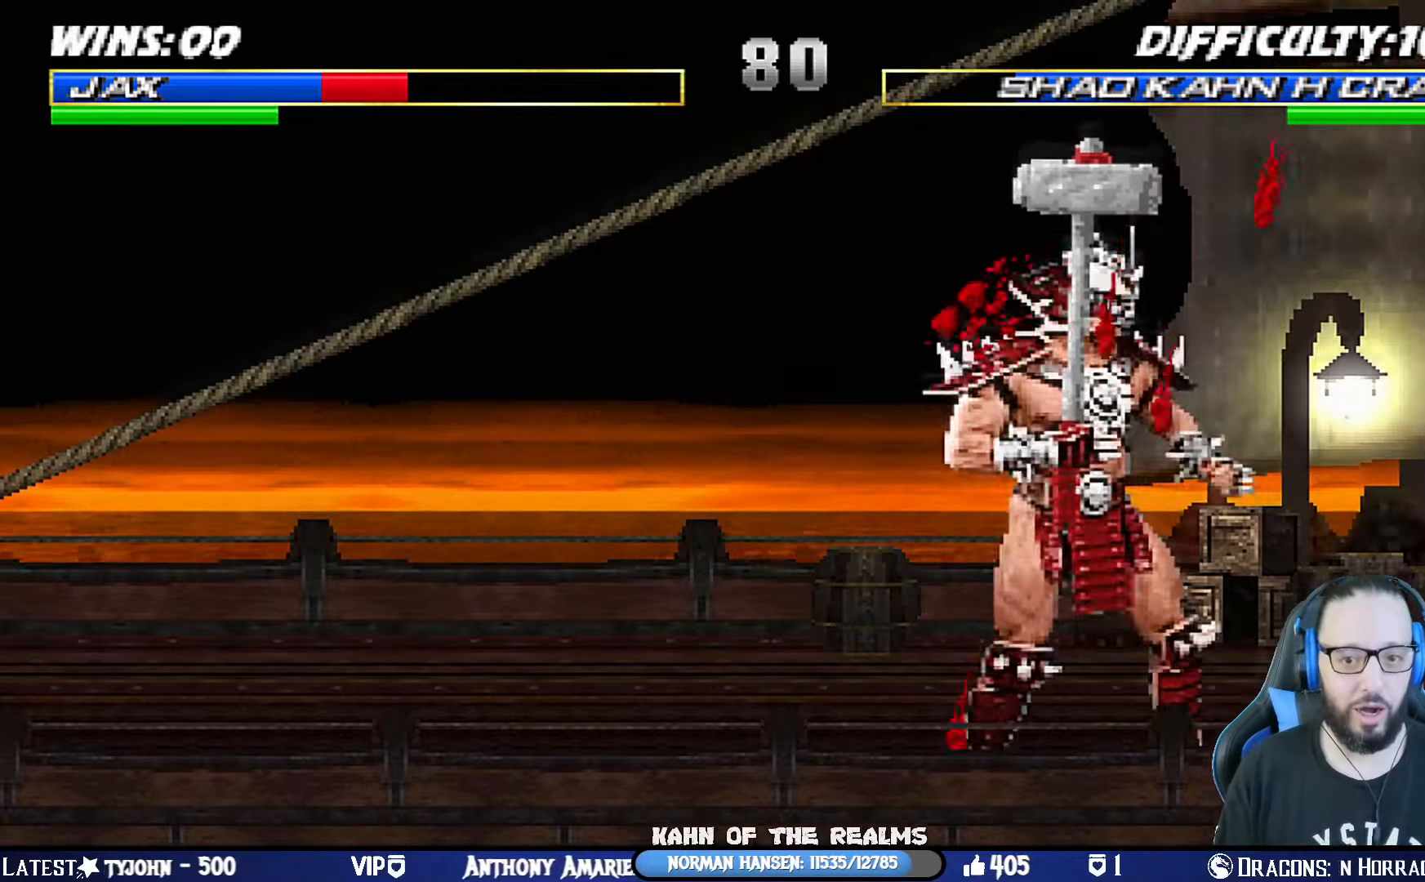
{"buttons": ["L1", "DPAD_DOWN"], "left_stick": "center", "right_stick": "center", "events": [[16, "DPAD_UP", "down"], [117, "SQUARE", "down"], [183, "SQUARE", "up"], [267, "SQUARE", "down"], [333, "SQUARE", "up"], [400, "DPAD_UP", "up"], [417, "DPAD_LEFT", "up"], [417, "SQUARE", "down"], [467, "DPAD_DOWN", "down"], [467, "SQUARE", "up"]]}
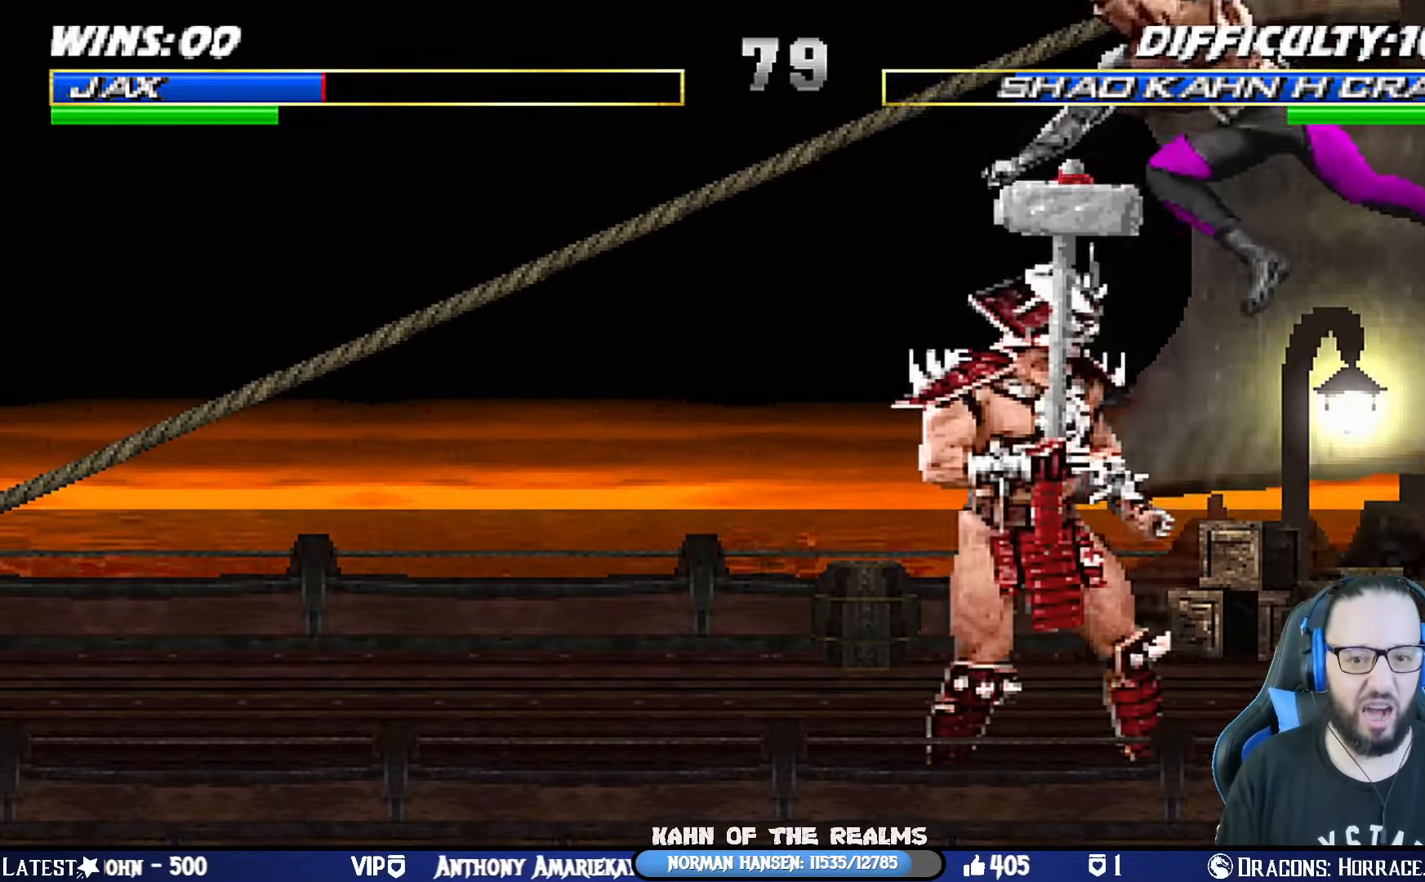
{"buttons": ["CROSS", "L1", "DPAD_DOWN"], "left_stick": "center", "right_stick": "center", "events": [[34, "SQUARE", "down"], [117, "SQUARE", "up"], [184, "SQUARE", "down"], [267, "SQUARE", "up"], [334, "SQUARE", "down"], [467, "CROSS", "down"], [467, "SQUARE", "up"]]}
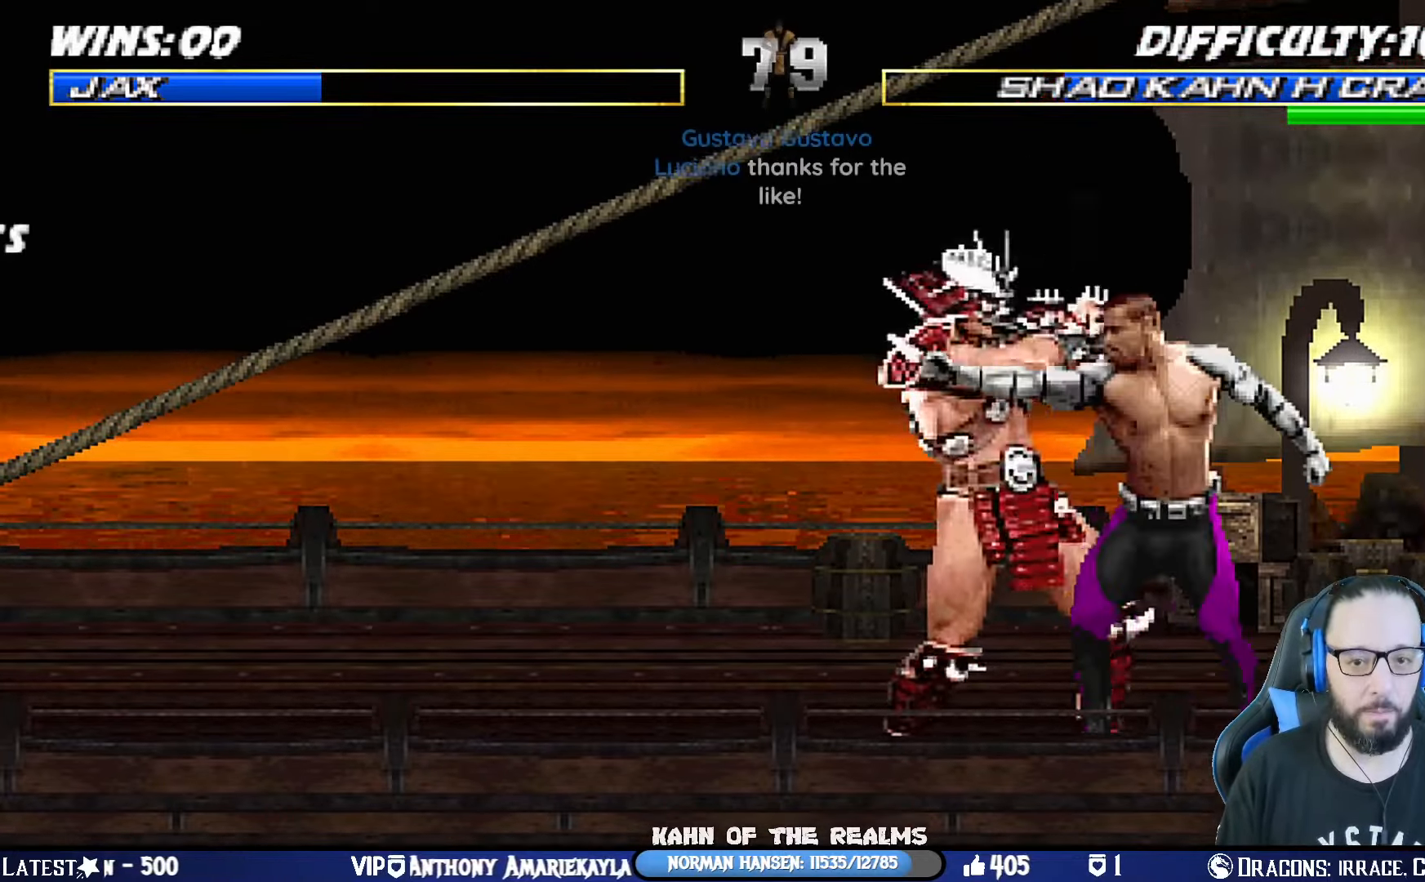
{"buttons": [], "left_stick": "center", "right_stick": "center", "events": [[50, "CROSS", "up"], [133, "CROSS", "down"], [150, "DPAD_RIGHT", "down"], [200, "CROSS", "up"], [250, "CROSS", "down"], [250, "DPAD_RIGHT", "up"], [267, "DPAD_DOWN", "up"], [300, "L1", "up"], [400, "CROSS", "up"], [400, "DPAD_LEFT", "down"], [484, "DPAD_LEFT", "up"]]}
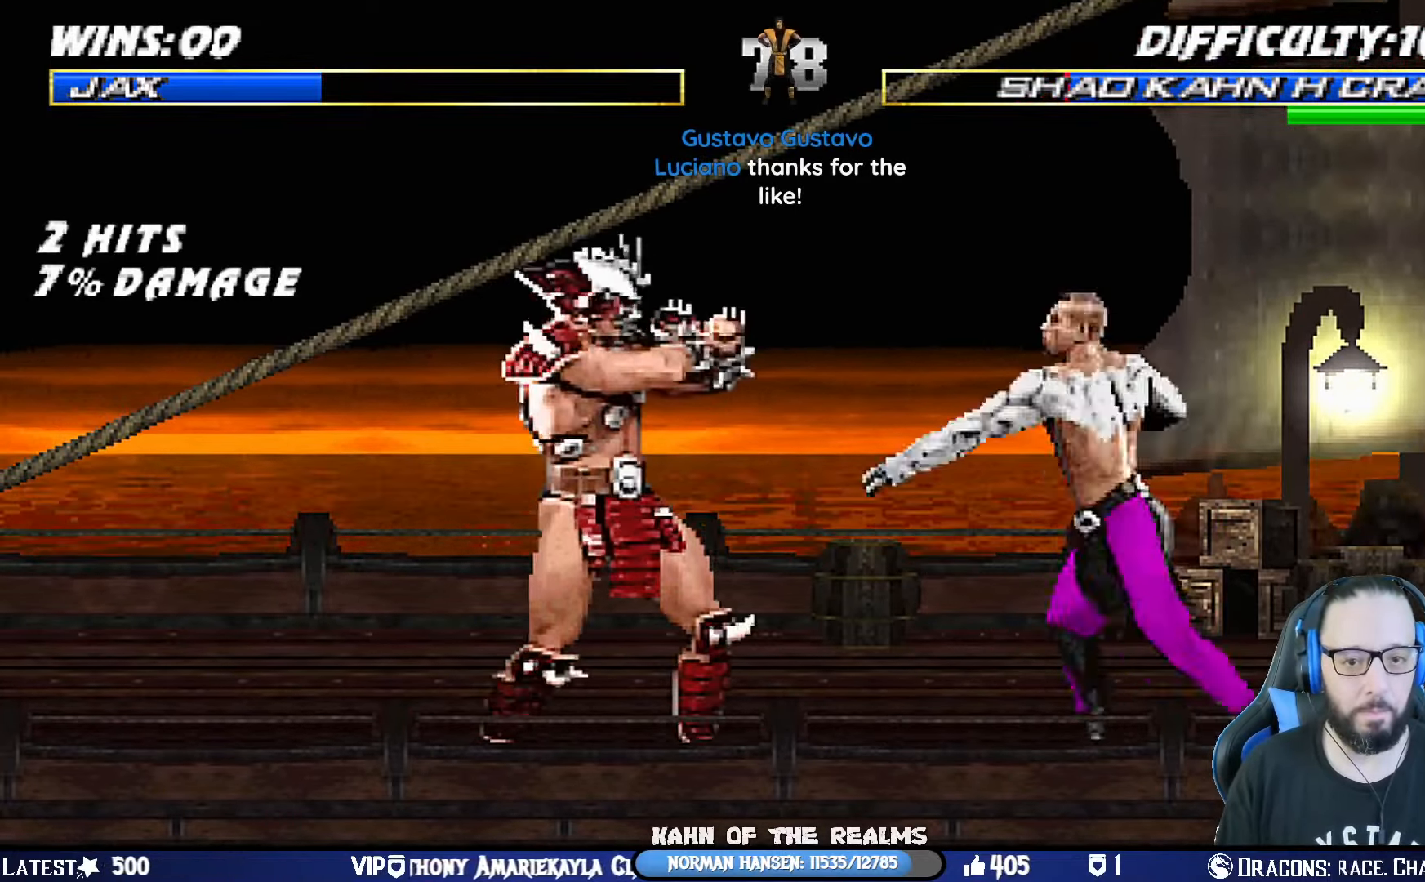
{"buttons": [], "left_stick": "center", "right_stick": "center", "events": [[50, "DPAD_LEFT", "down"], [117, "TRIANGLE", "down"], [134, "DPAD_LEFT", "up"], [184, "DPAD_LEFT", "down"], [200, "TRIANGLE", "up"], [250, "TRIANGLE", "down"], [317, "DPAD_LEFT", "up"], [417, "TRIANGLE", "up"]]}
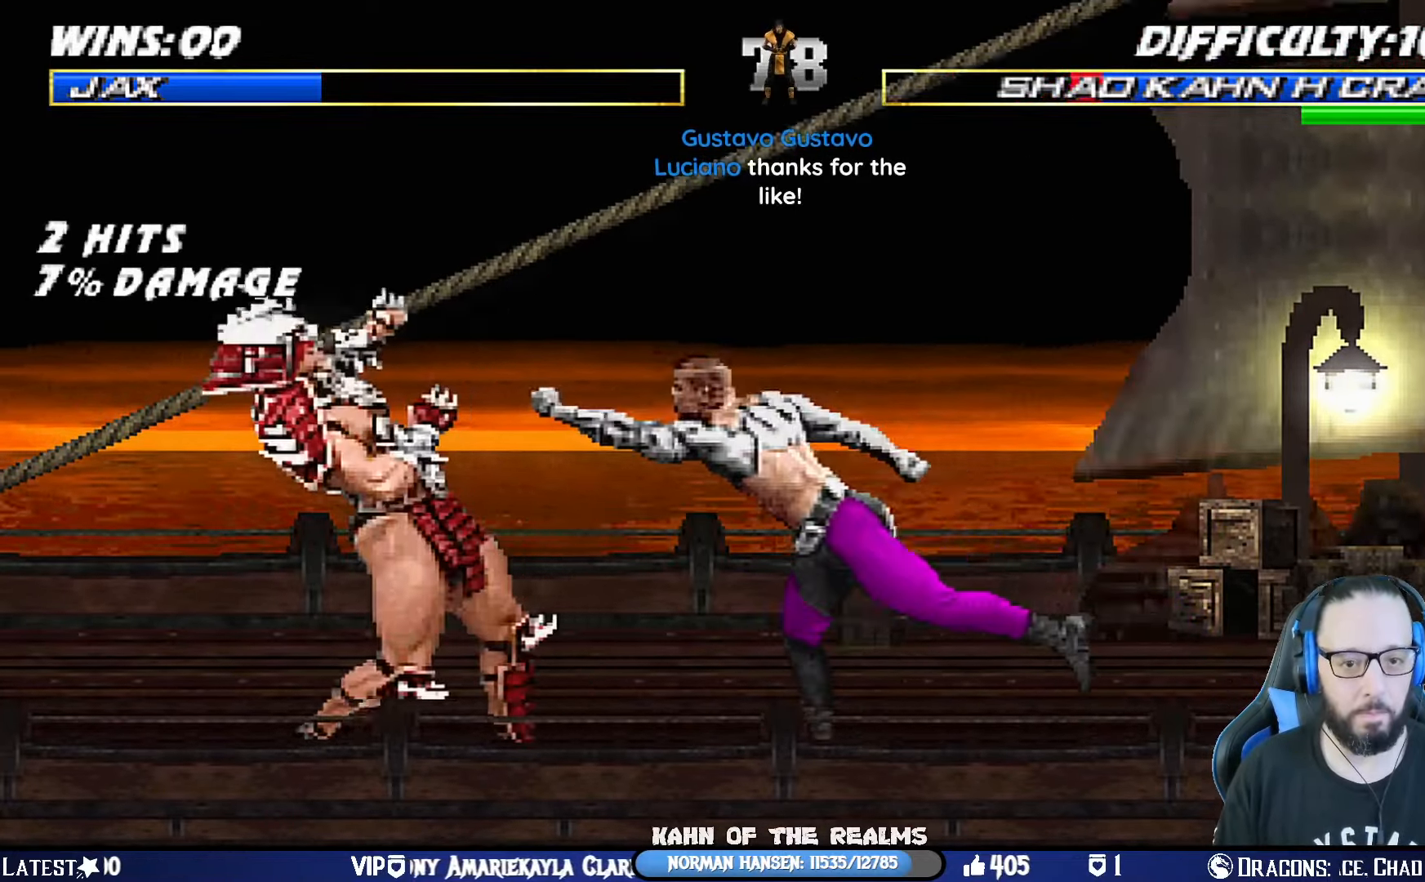
{"buttons": ["L1", "DPAD_UP", "DPAD_LEFT"], "left_stick": "center", "right_stick": "center", "events": [[217, "DPAD_LEFT", "down"], [217, "DPAD_UP", "down"], [217, "L1", "down"], [283, "SQUARE", "down"], [333, "SQUARE", "up"], [433, "SQUARE", "down"], [484, "SQUARE", "up"]]}
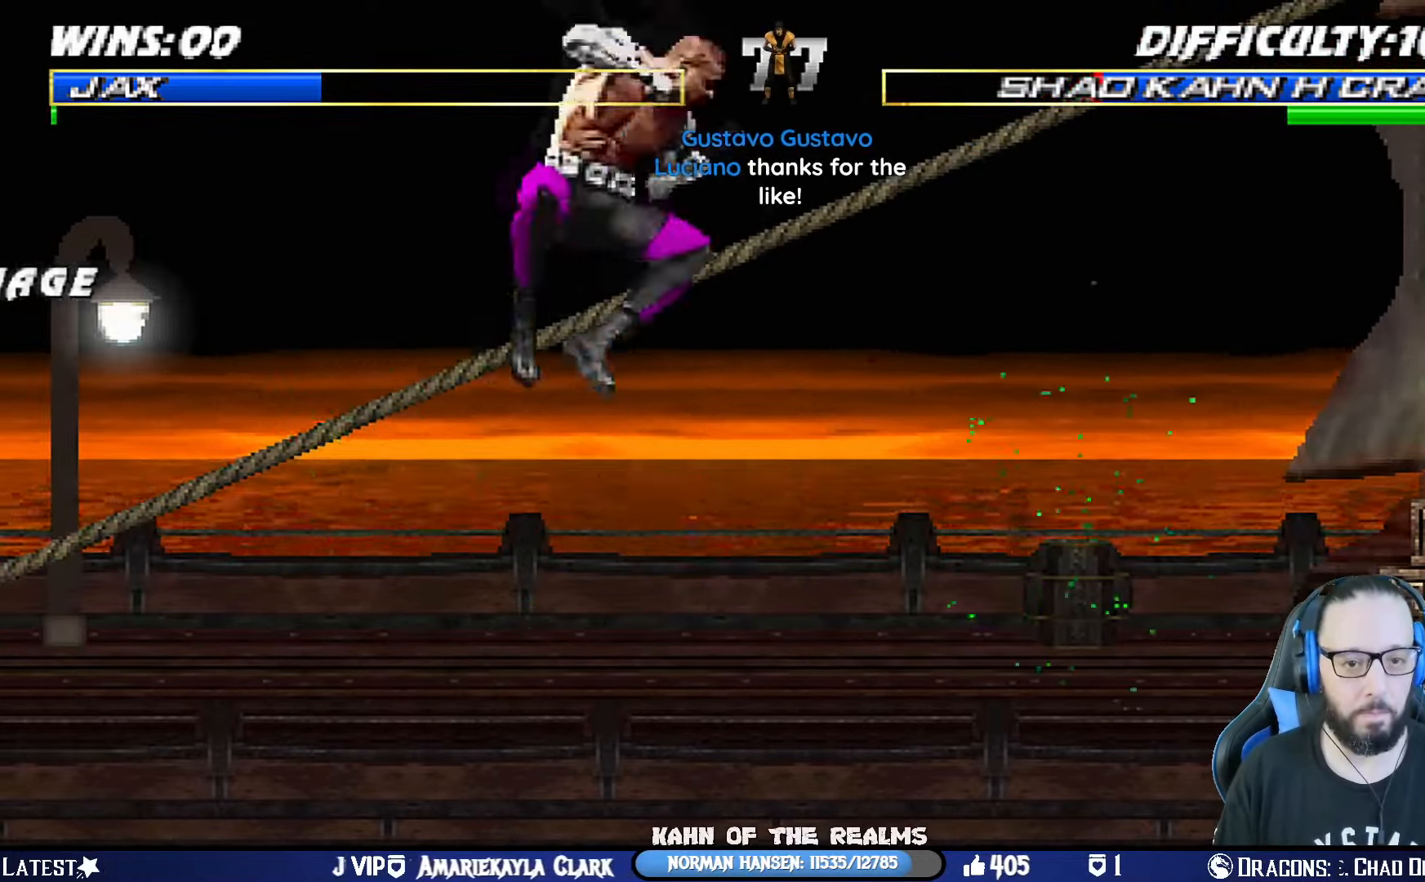
{"buttons": ["L1", "DPAD_UP", "DPAD_LEFT"], "left_stick": "center", "right_stick": "center", "events": [[17, "DPAD_UP", "up"], [34, "DPAD_LEFT", "up"], [50, "SQUARE", "down"], [84, "DPAD_DOWN", "down"], [134, "SQUARE", "up"], [200, "SQUARE", "down"], [250, "DPAD_DOWN", "up"], [250, "L1", "up"], [284, "SQUARE", "up"], [484, "L1", "down"], [501, "DPAD_LEFT", "down"], [501, "DPAD_UP", "down"]]}